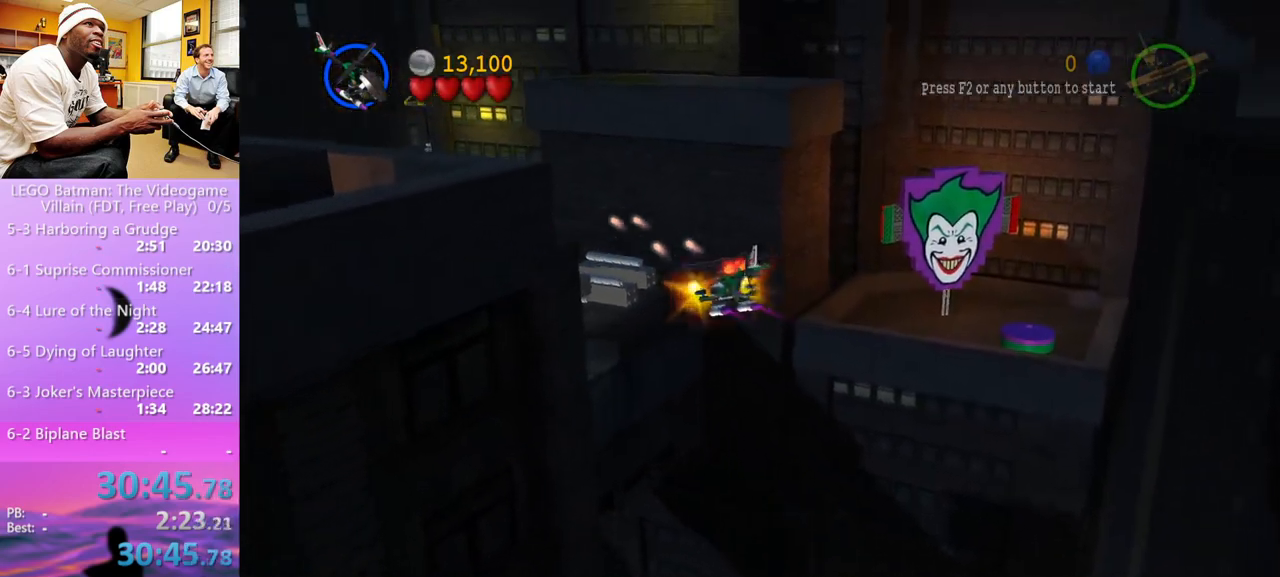
Gameplay with a controller (Xbox layout); each line is a JSON object with the inputs held at the frame after it. "events" lists button and stick changes between this image and that frame as [ms after this image, input, new state], when the widget could be followed in between.
{"buttons": [], "left_stick": "left", "right_stick": "center", "events": [[67, "X", "up"], [167, "X", "down"], [233, "X", "up"], [267, "X", "down"], [367, "X", "up"], [433, "X", "down"], [467, "X", "up"]]}
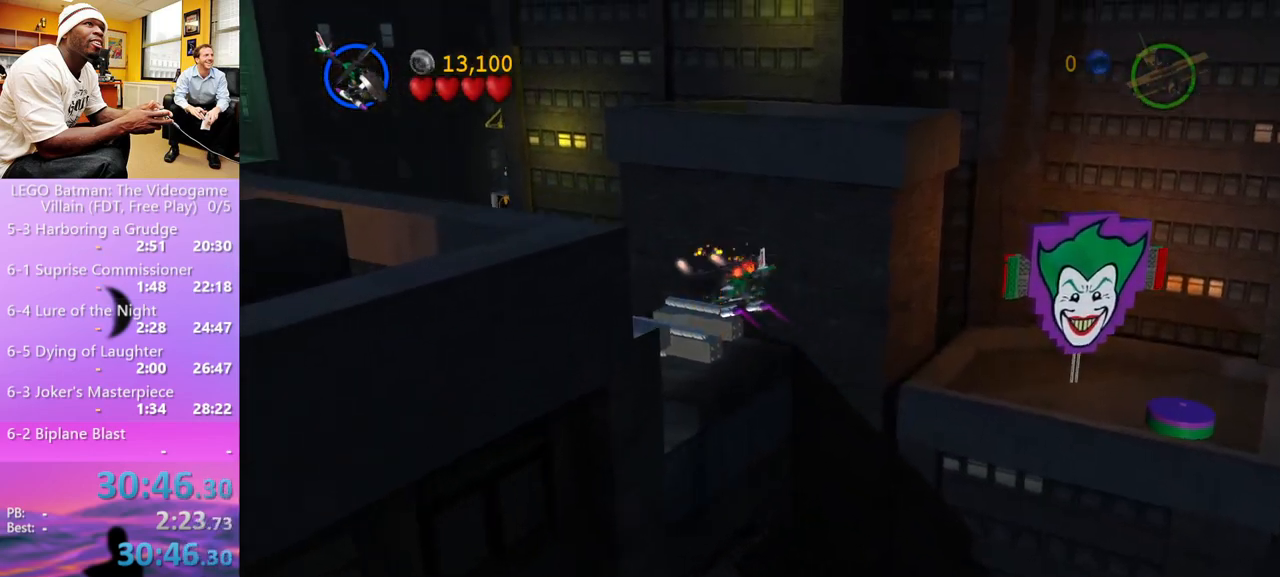
{"buttons": ["X"], "left_stick": "left", "right_stick": "center", "events": [[67, "X", "down"], [133, "X", "up"], [200, "X", "down"], [267, "X", "up"], [333, "X", "down"], [367, "X", "up"], [467, "X", "down"]]}
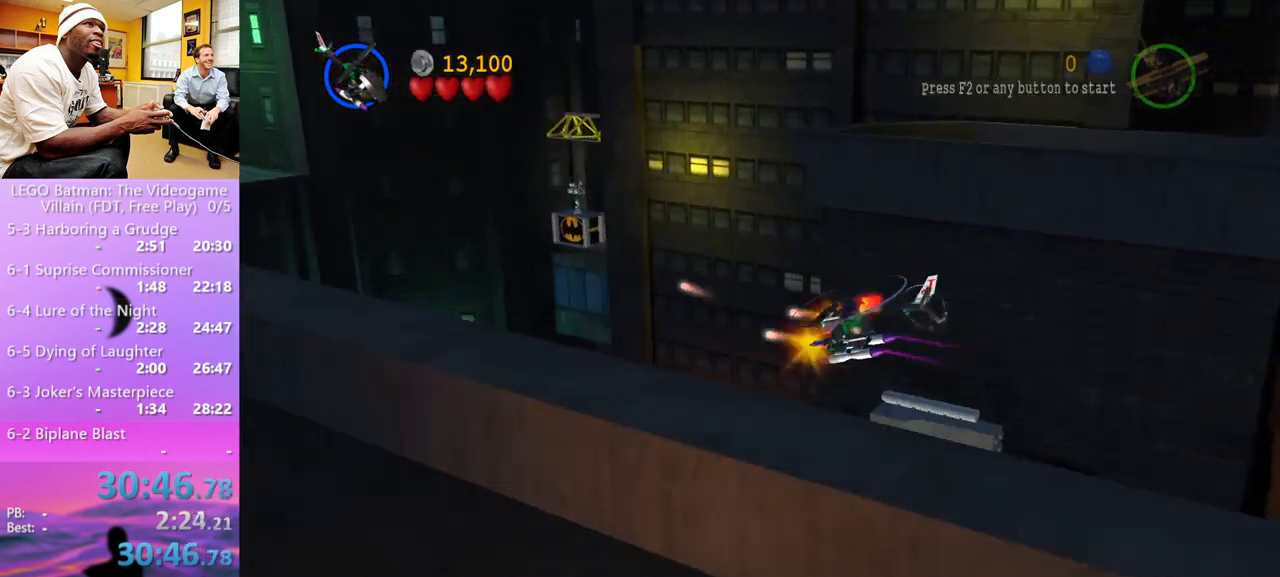
{"buttons": [], "left_stick": "down-left", "right_stick": "center", "events": [[33, "X", "up"], [100, "X", "down"], [167, "X", "up"], [167, "left_stick", "down-left"], [267, "X", "down"], [300, "X", "up"], [400, "X", "down"], [433, "X", "up"]]}
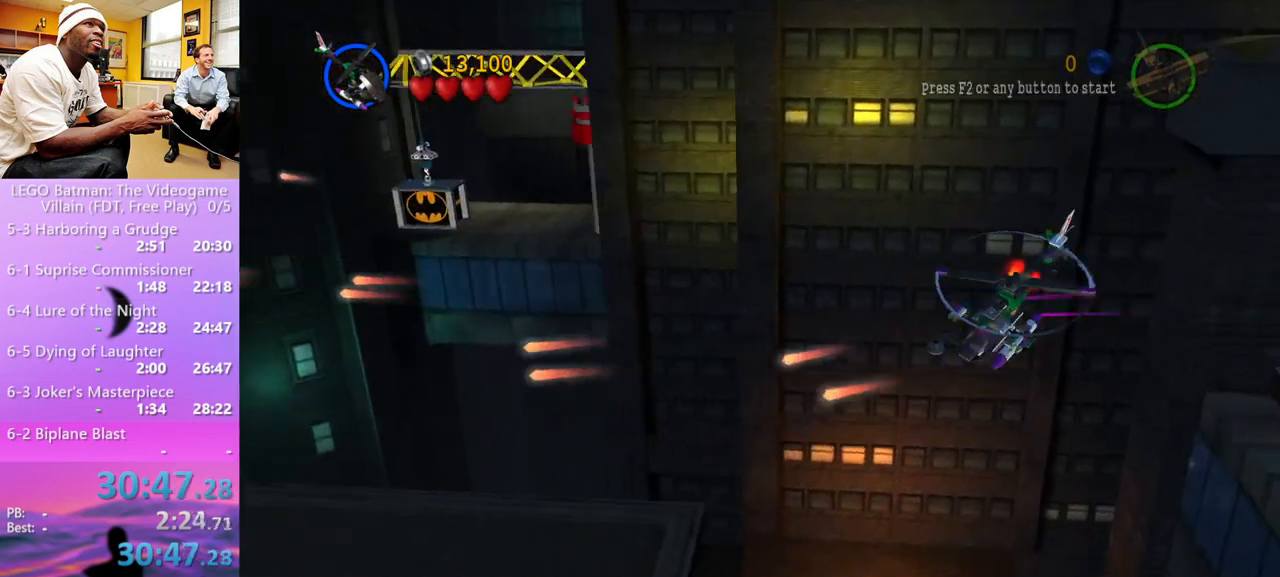
{"buttons": [], "left_stick": "center", "right_stick": "center", "events": [[67, "X", "down"], [100, "X", "up"], [367, "left_stick", "center"]]}
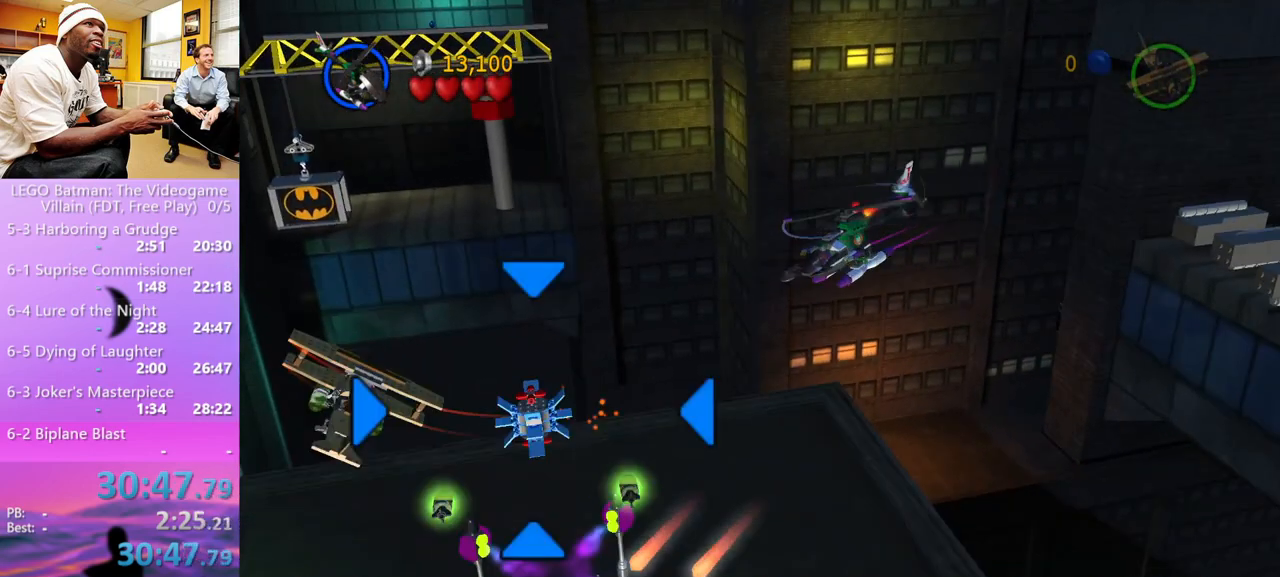
{"buttons": [], "left_stick": "right", "right_stick": "center", "events": [[33, "left_stick", "right"], [233, "B", "down"], [300, "B", "up"]]}
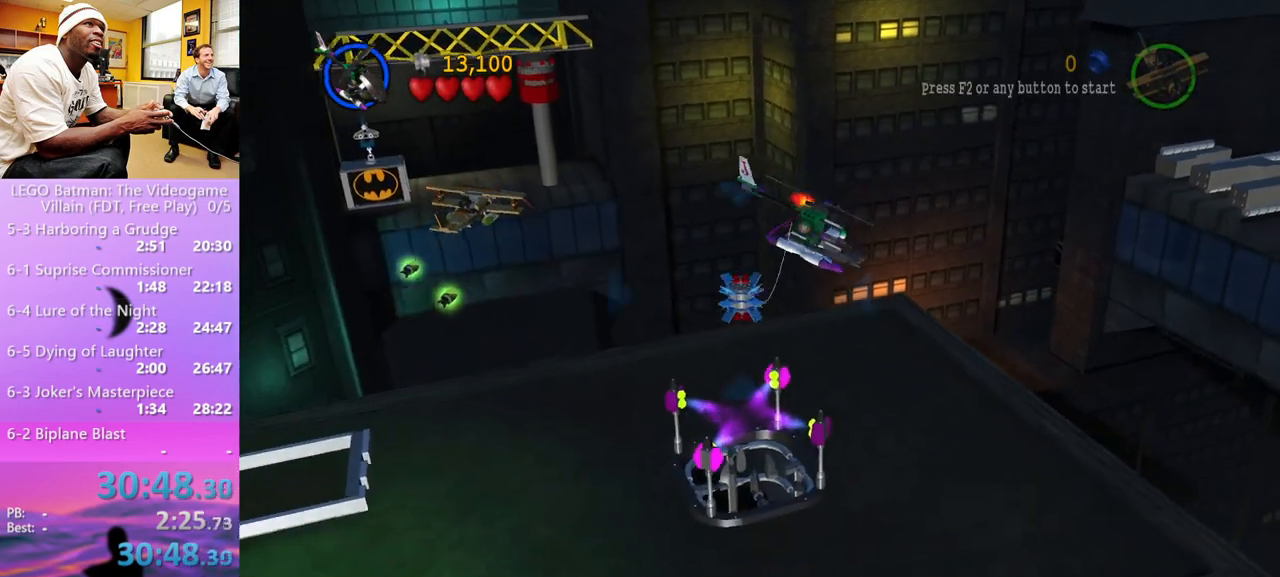
{"buttons": ["X"], "left_stick": "right", "right_stick": "center", "events": [[67, "X", "down"], [133, "X", "up"], [233, "X", "down"], [267, "X", "up"], [367, "X", "down"], [400, "X", "up"], [467, "X", "down"]]}
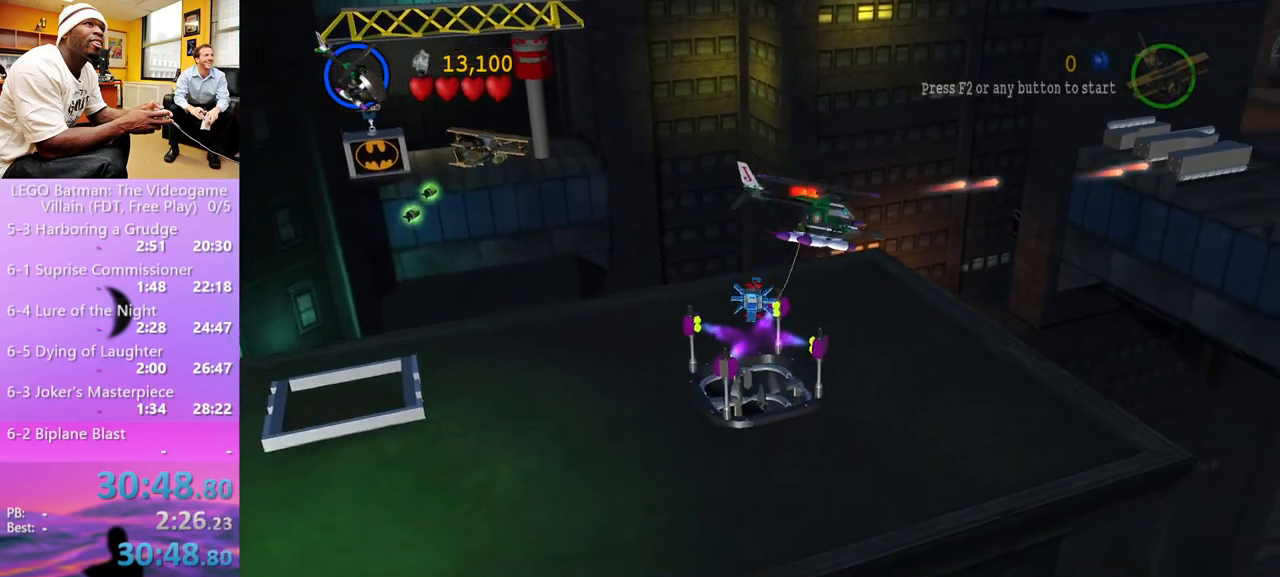
{"buttons": [], "left_stick": "right", "right_stick": "center", "events": [[67, "X", "up"], [167, "X", "down"], [200, "X", "up"], [267, "X", "down"], [367, "X", "up"], [433, "X", "down"], [500, "X", "up"]]}
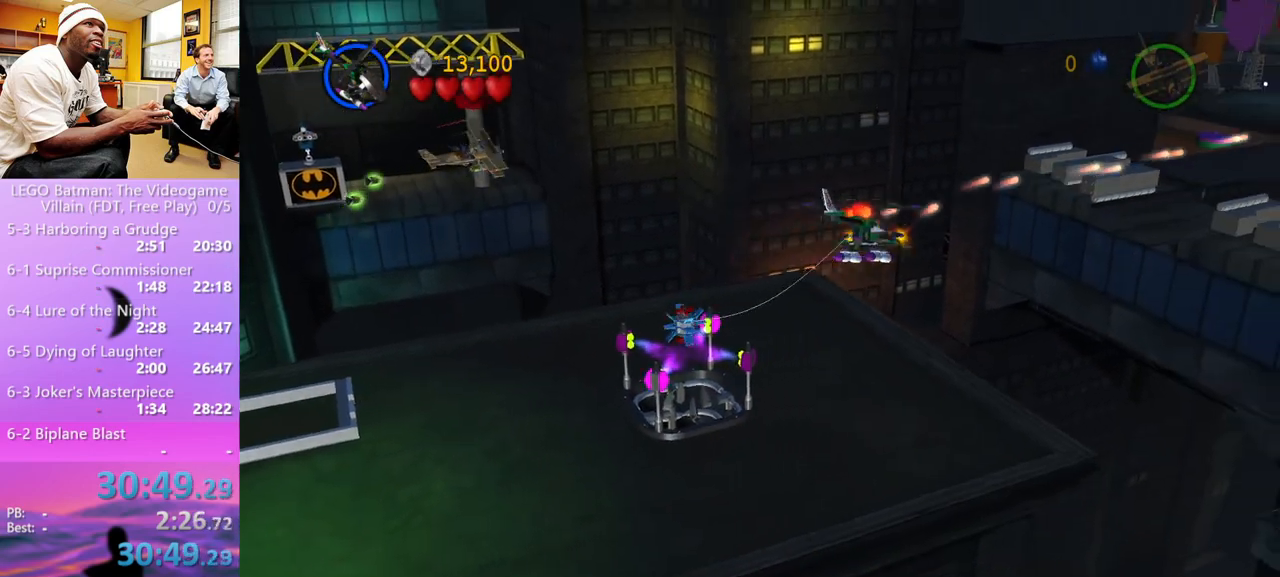
{"buttons": ["X"], "left_stick": "right", "right_stick": "center", "events": [[100, "X", "down"], [133, "X", "up"], [233, "X", "down"], [400, "X", "up"], [500, "X", "down"]]}
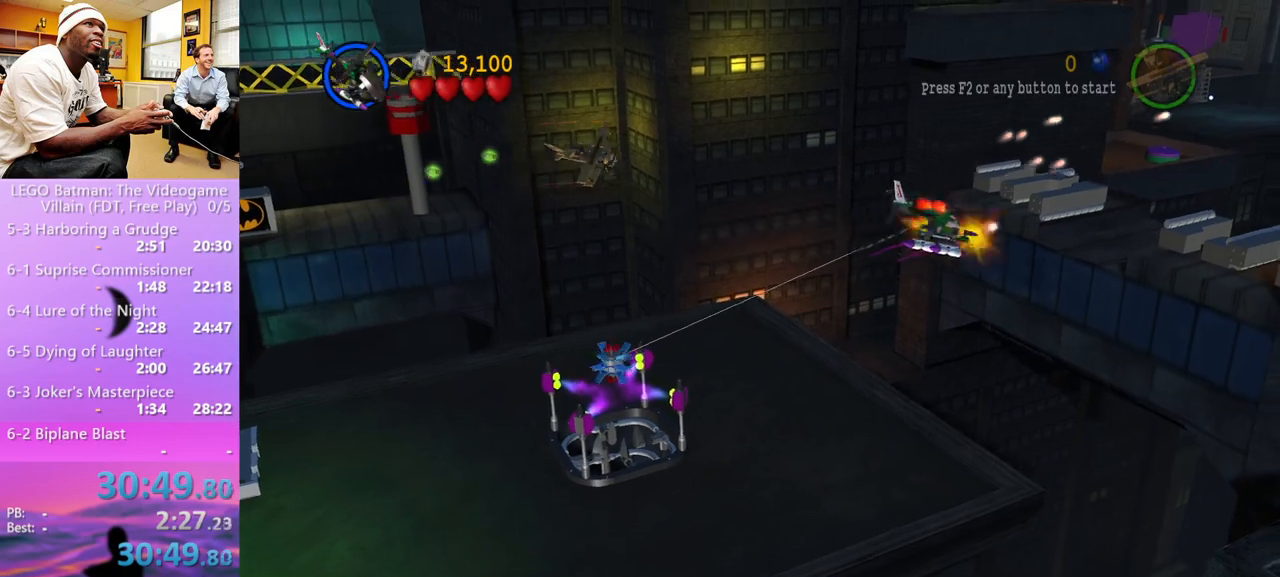
{"buttons": ["X"], "left_stick": "right", "right_stick": "center", "events": [[67, "X", "up"], [333, "X", "down"], [400, "X", "up"], [500, "X", "down"]]}
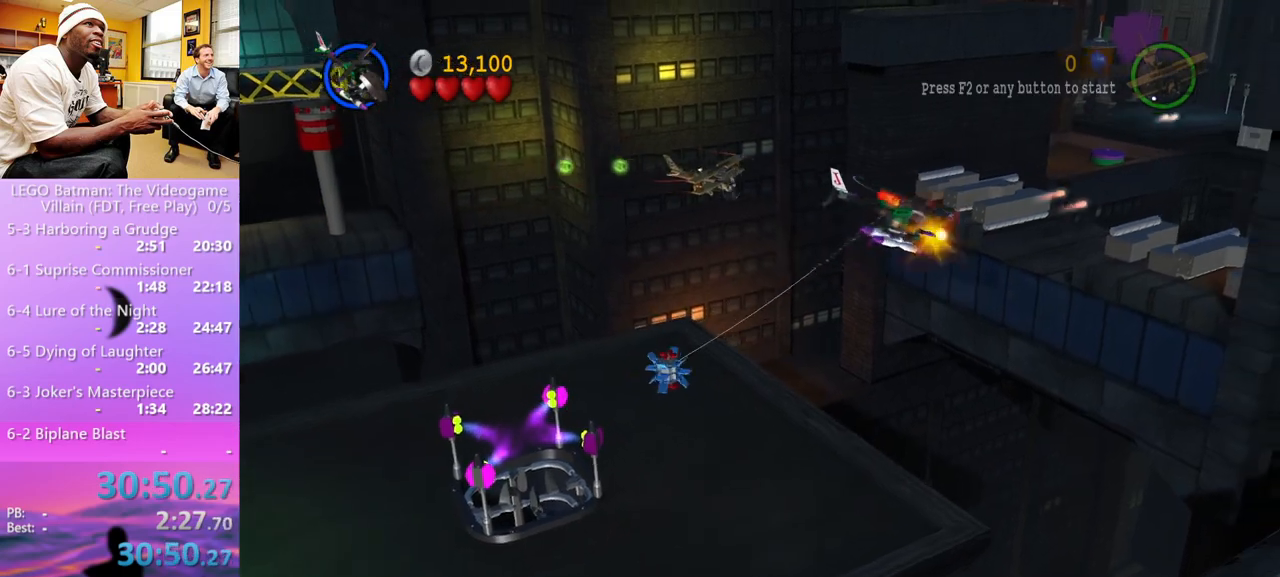
{"buttons": ["X"], "left_stick": "right", "right_stick": "center", "events": [[67, "X", "up"], [167, "X", "down"], [233, "X", "up"], [300, "X", "down"], [367, "X", "up"], [467, "X", "down"]]}
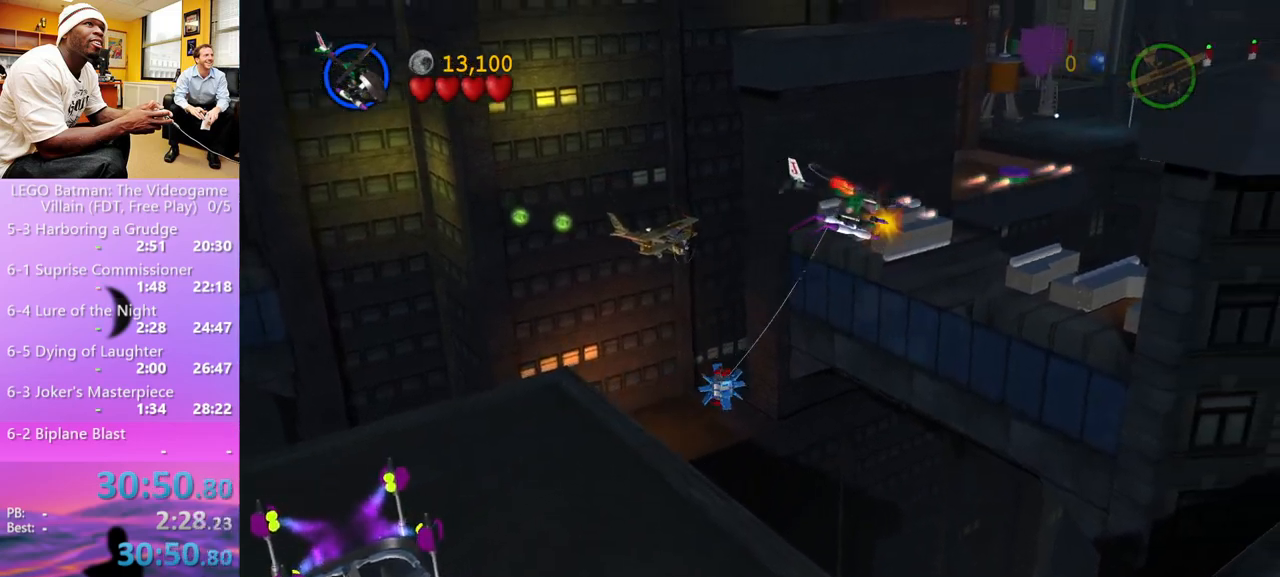
{"buttons": [], "left_stick": "up", "right_stick": "center", "events": [[33, "X", "up"], [100, "X", "down"], [233, "X", "up"], [233, "left_stick", "up-right"], [333, "left_stick", "up"]]}
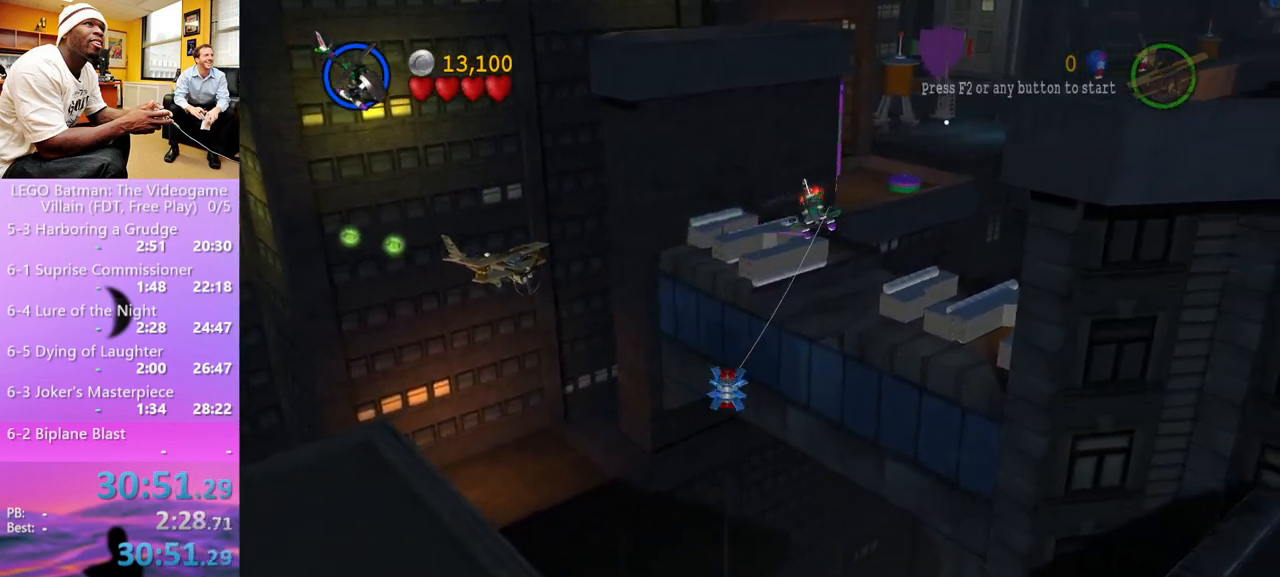
{"buttons": [], "left_stick": "right", "right_stick": "center", "events": [[500, "left_stick", "right"]]}
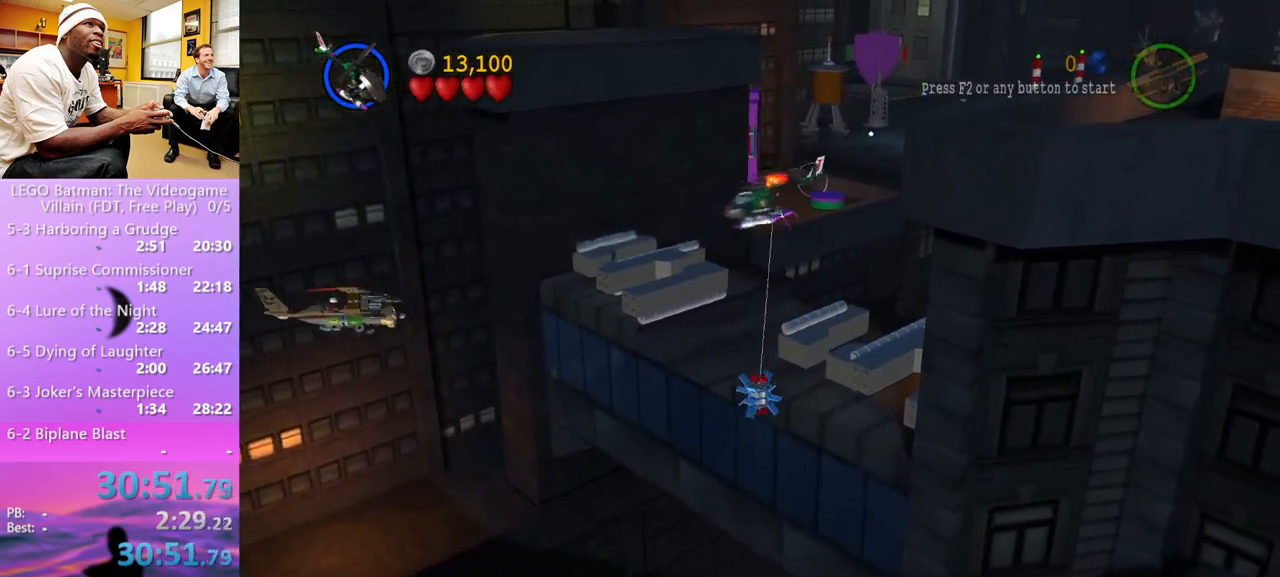
{"buttons": [], "left_stick": "down", "right_stick": "center", "events": [[67, "left_stick", "down"]]}
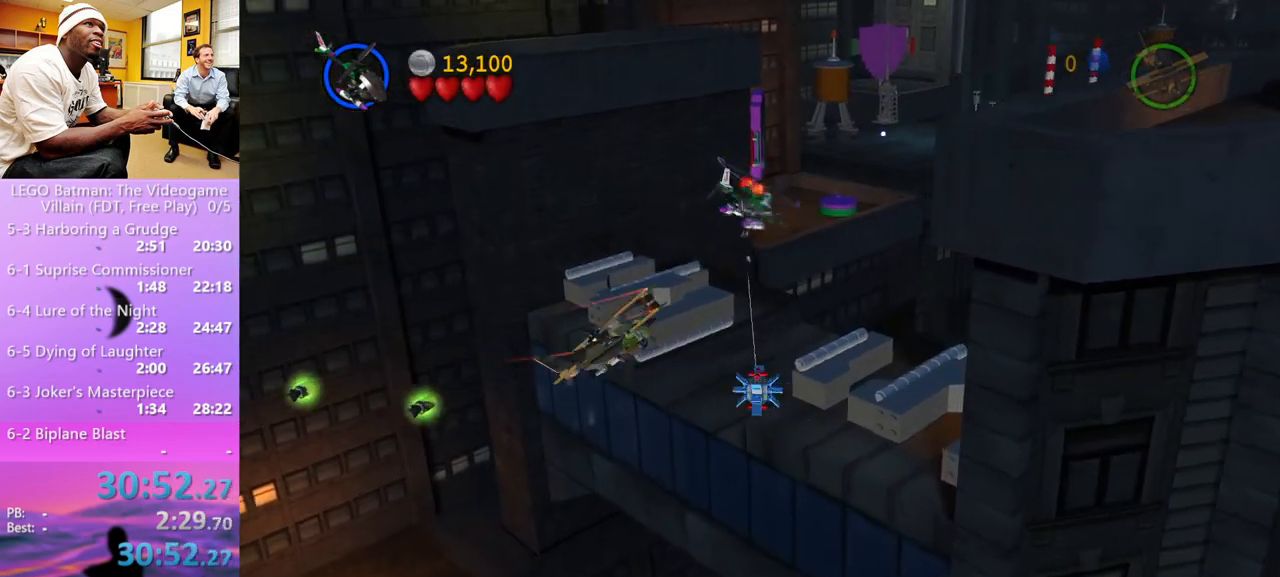
{"buttons": ["X"], "left_stick": "down-right", "right_stick": "center", "events": [[33, "left_stick", "down-right"], [367, "X", "down"], [400, "X", "up"], [467, "X", "down"]]}
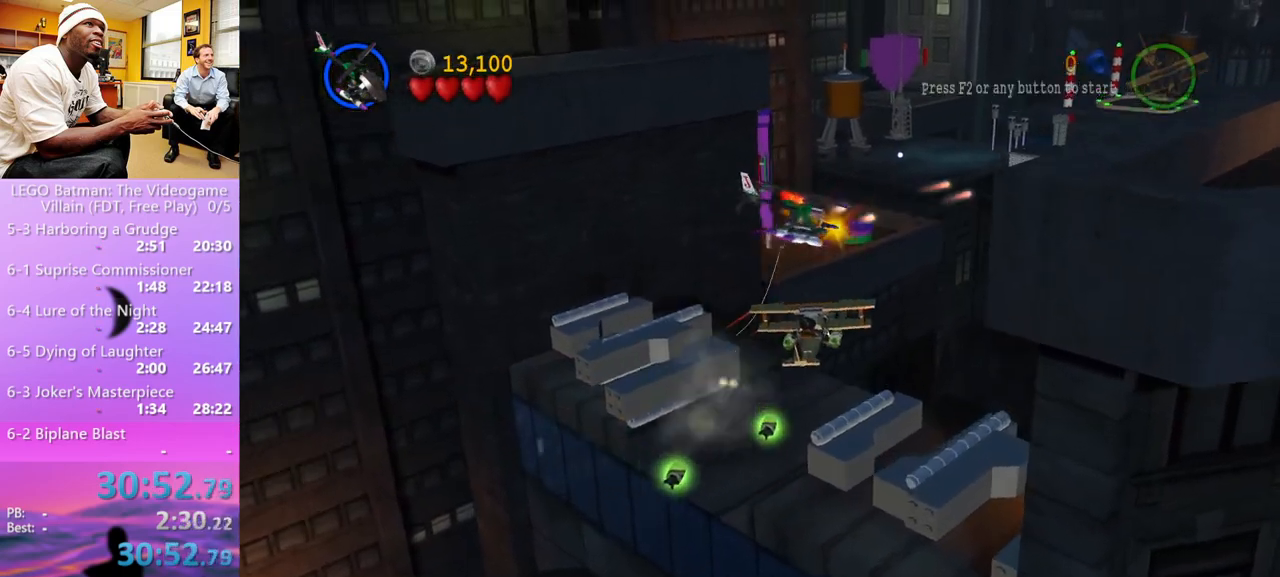
{"buttons": [], "left_stick": "down-left", "right_stick": "center", "events": [[33, "X", "up"], [67, "left_stick", "right"], [100, "X", "down"], [167, "X", "up"], [233, "X", "down"], [300, "X", "up"], [367, "X", "down"], [367, "left_stick", "down"], [467, "X", "up"], [467, "left_stick", "down-left"]]}
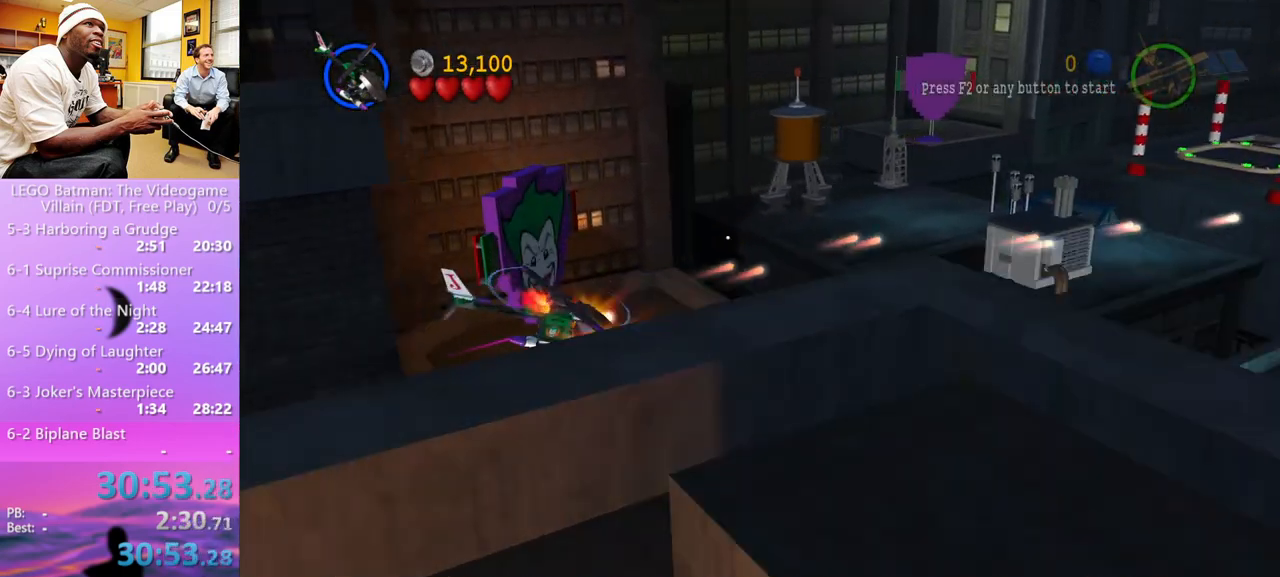
{"buttons": [], "left_stick": "left", "right_stick": "center", "events": [[33, "X", "down"], [67, "X", "up"], [167, "X", "down"], [233, "X", "up"], [233, "left_stick", "left"], [267, "X", "down"], [333, "X", "up"], [400, "X", "down"], [467, "X", "up"]]}
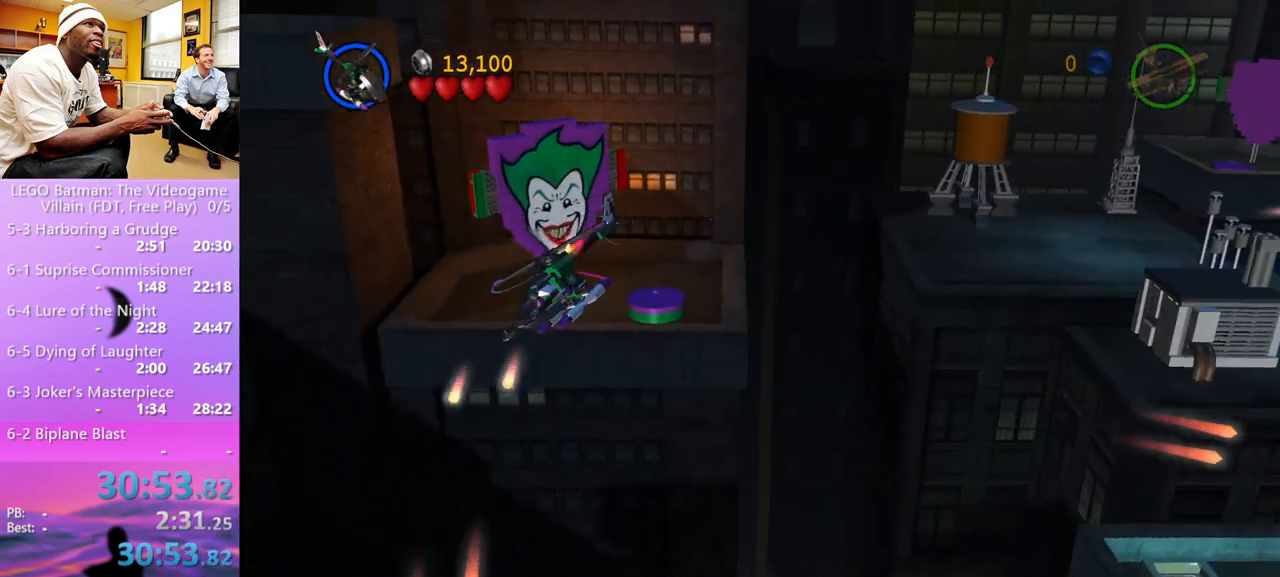
{"buttons": [], "left_stick": "left", "right_stick": "center", "events": [[33, "X", "down"], [100, "X", "up"], [133, "X", "down"], [233, "X", "up"], [300, "X", "down"], [367, "X", "up"], [467, "X", "down"], [500, "X", "up"]]}
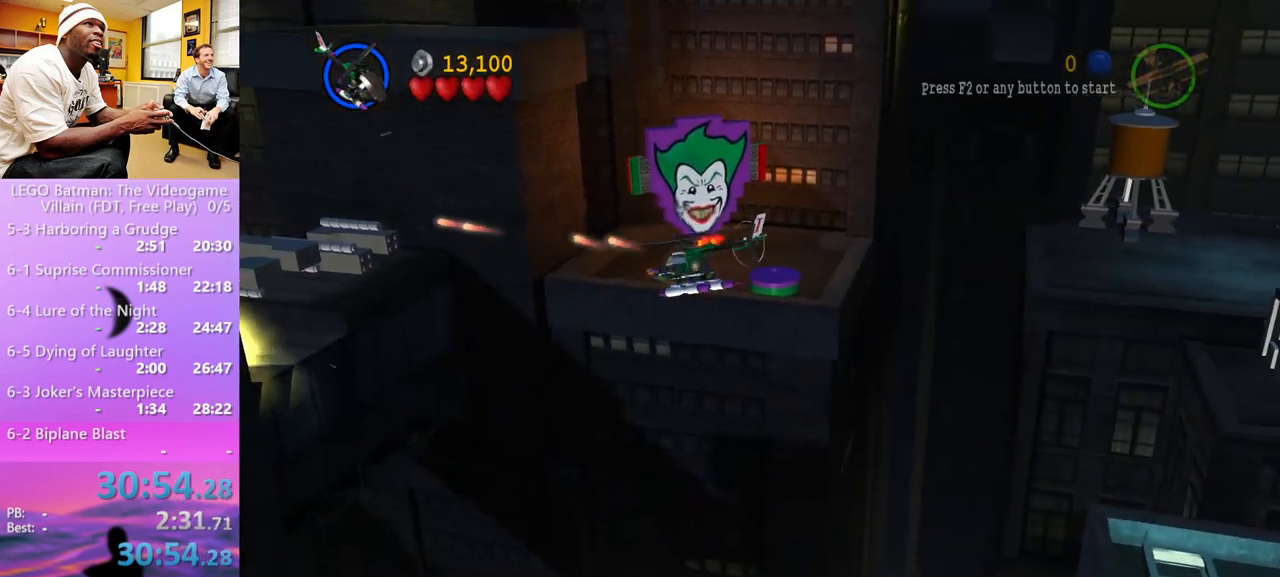
{"buttons": ["X"], "left_stick": "left", "right_stick": "center", "events": [[67, "X", "down"], [133, "X", "up"], [200, "X", "down"], [267, "X", "up"], [500, "X", "down"]]}
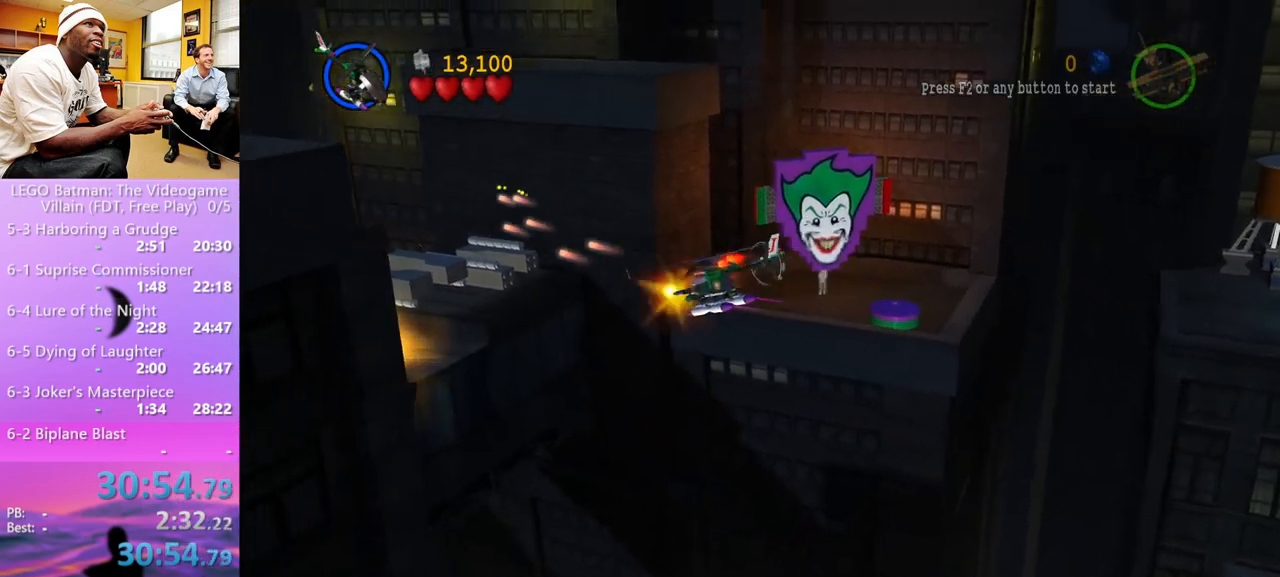
{"buttons": ["X"], "left_stick": "left", "right_stick": "center", "events": [[100, "X", "up"], [133, "X", "down"], [167, "X", "up"], [300, "X", "down"], [333, "X", "up"], [433, "X", "down"]]}
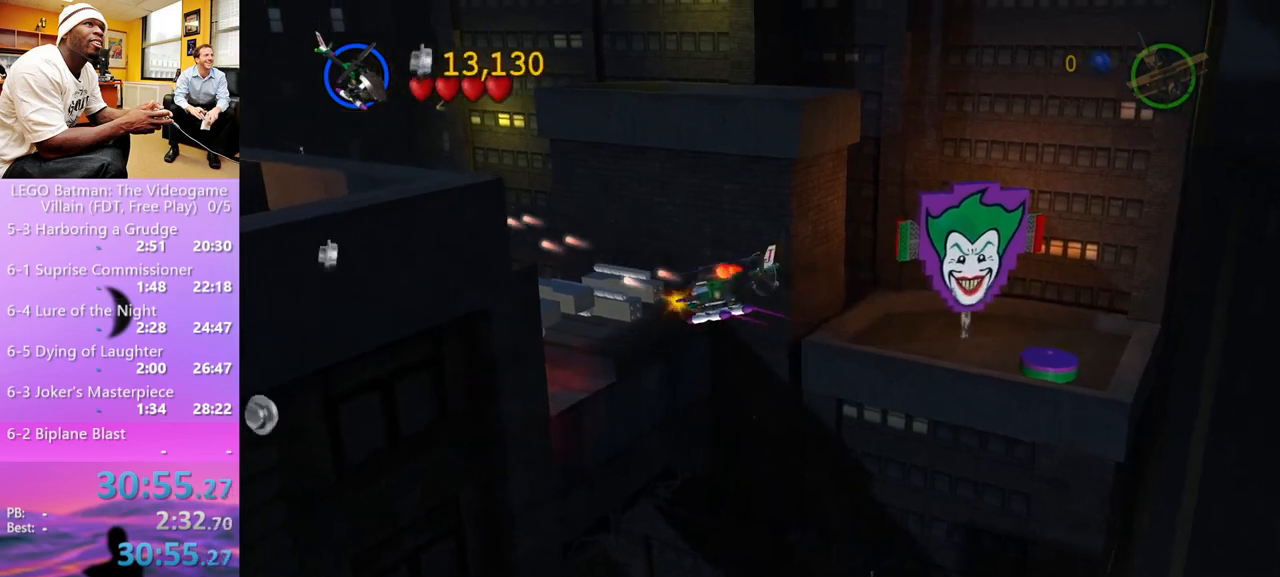
{"buttons": [], "left_stick": "left", "right_stick": "center", "events": [[67, "X", "up"]]}
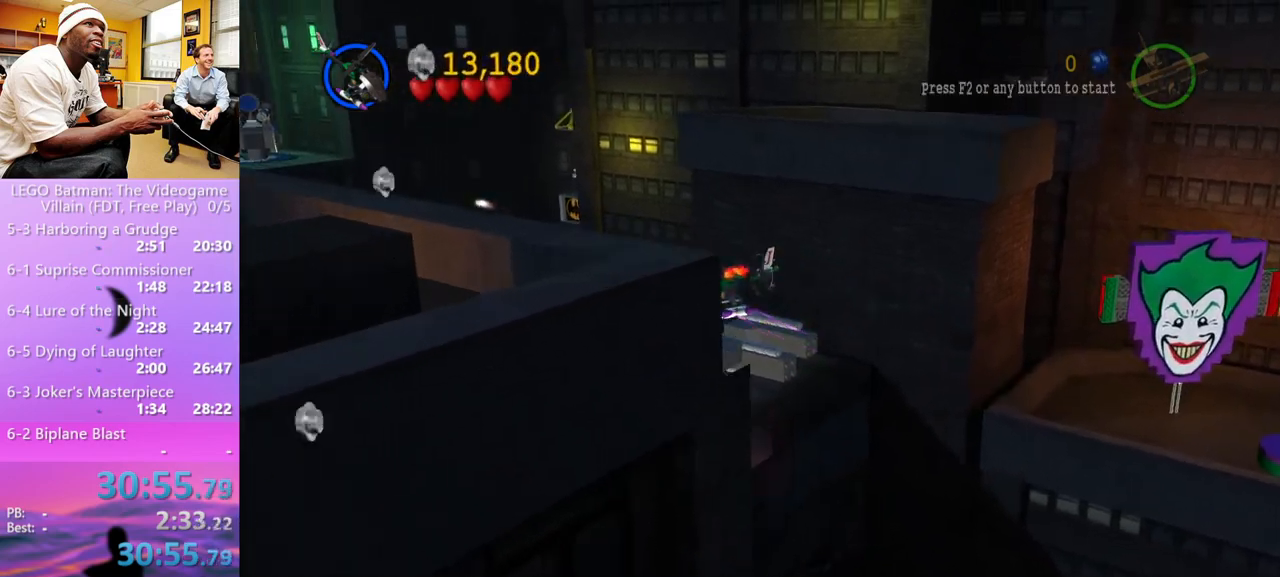
{"buttons": [], "left_stick": "down-left", "right_stick": "center", "events": [[367, "X", "down"], [500, "X", "up"], [500, "left_stick", "down-left"]]}
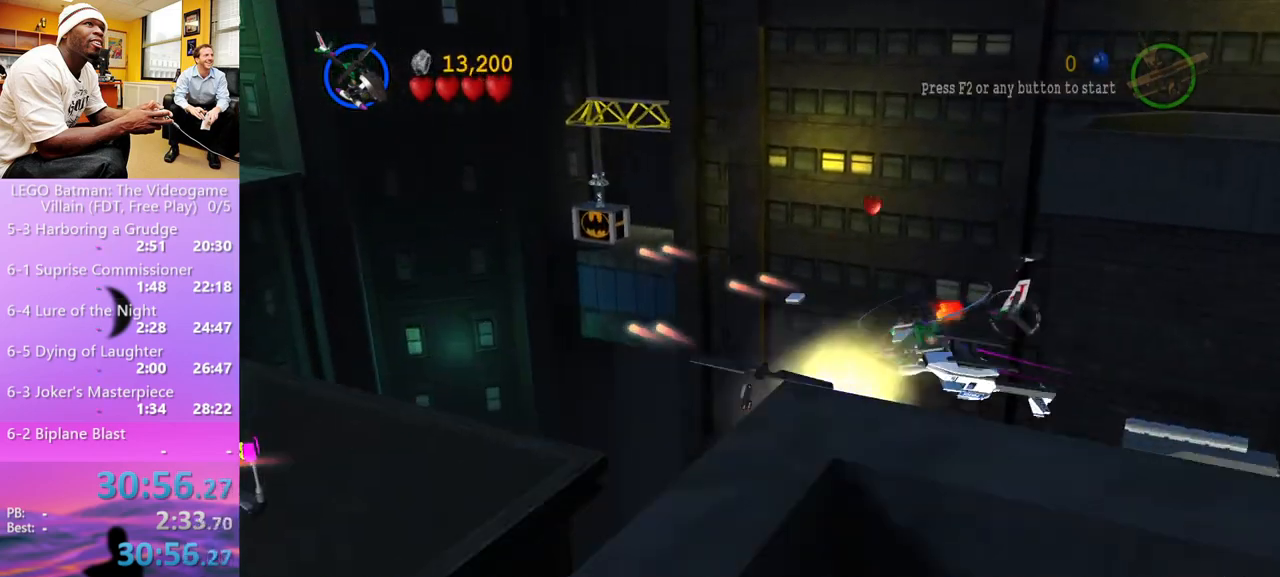
{"buttons": [], "left_stick": "down", "right_stick": "center", "events": [[33, "X", "down"], [67, "X", "up"], [300, "left_stick", "down"]]}
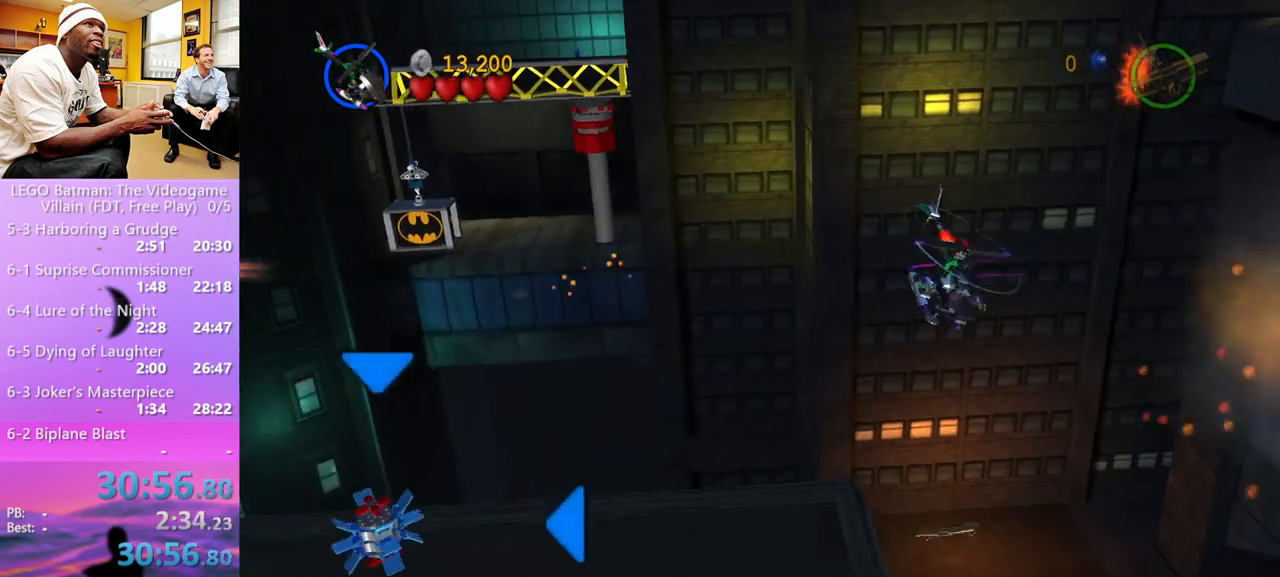
{"buttons": ["B"], "left_stick": "right", "right_stick": "center", "events": [[100, "left_stick", "down-right"], [333, "B", "down"], [333, "left_stick", "right"]]}
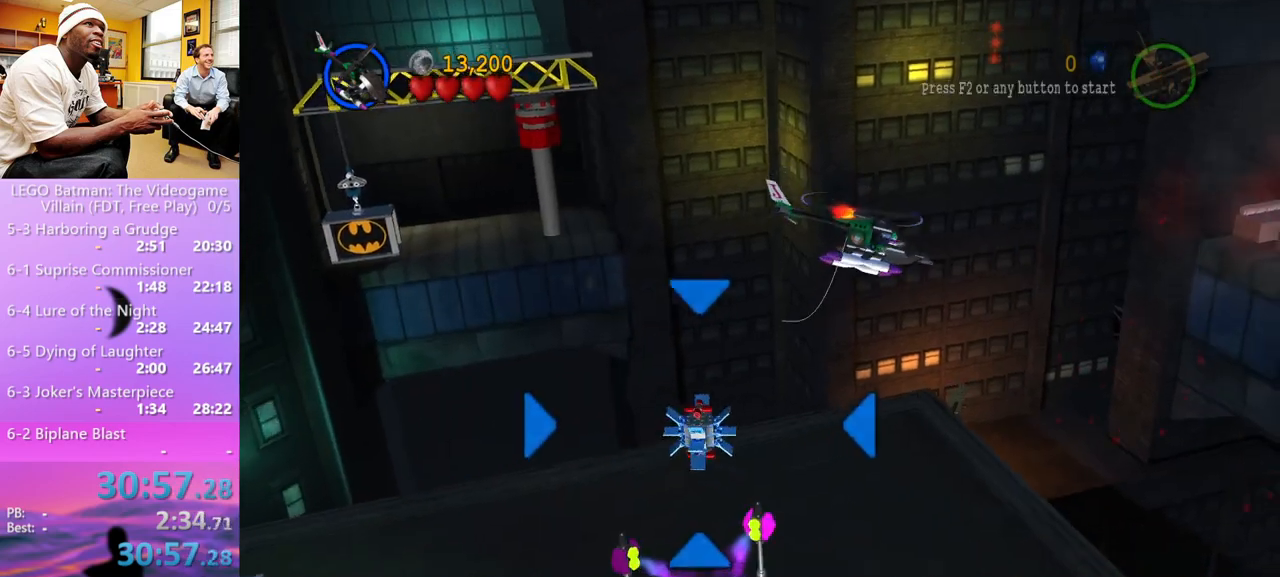
{"buttons": [], "left_stick": "right", "right_stick": "center", "events": [[33, "B", "up"], [267, "X", "down"], [300, "X", "up"]]}
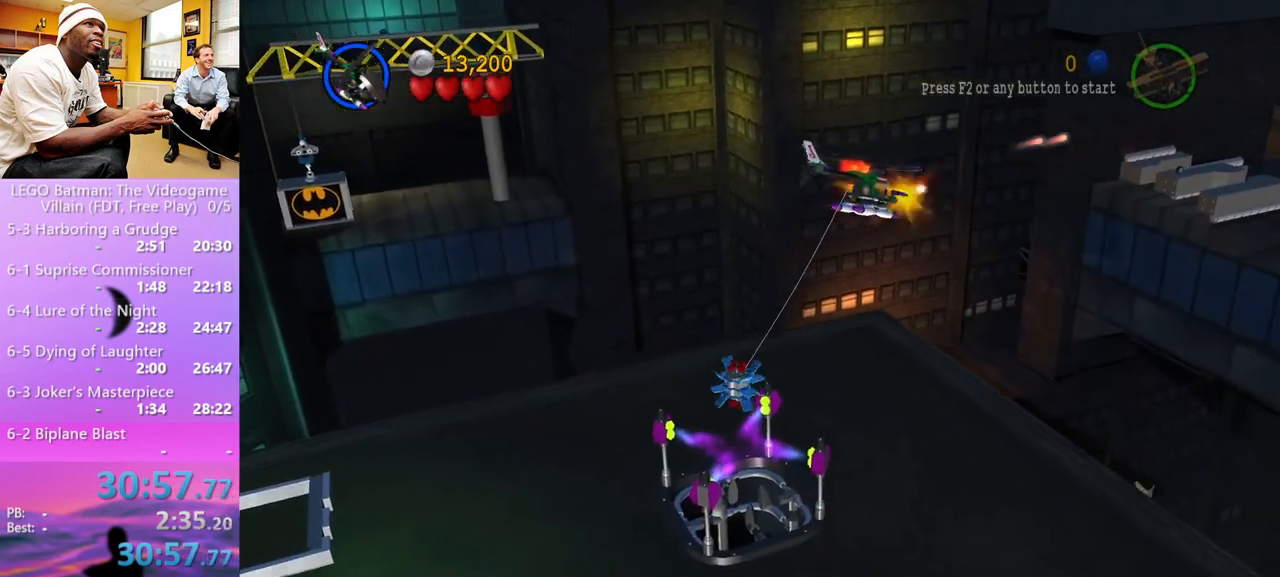
{"buttons": [], "left_stick": "right", "right_stick": "center", "events": [[267, "X", "down"], [367, "X", "up"], [400, "X", "down"], [467, "X", "up"]]}
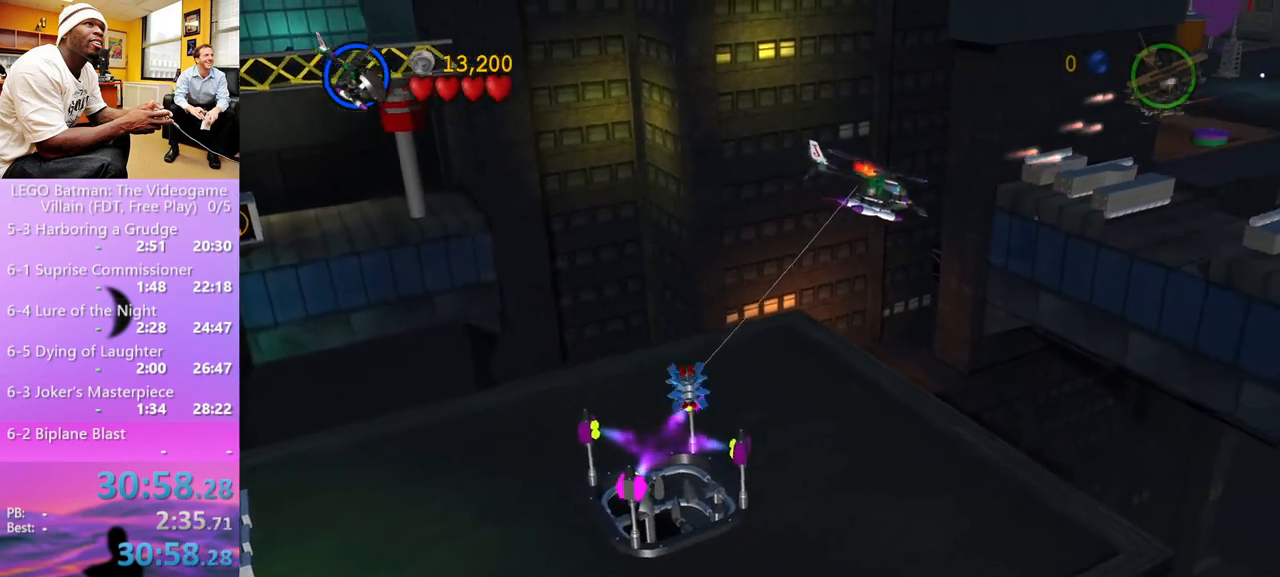
{"buttons": [], "left_stick": "right", "right_stick": "center", "events": [[267, "X", "down"], [300, "X", "up"], [333, "X", "down"], [367, "X", "up"]]}
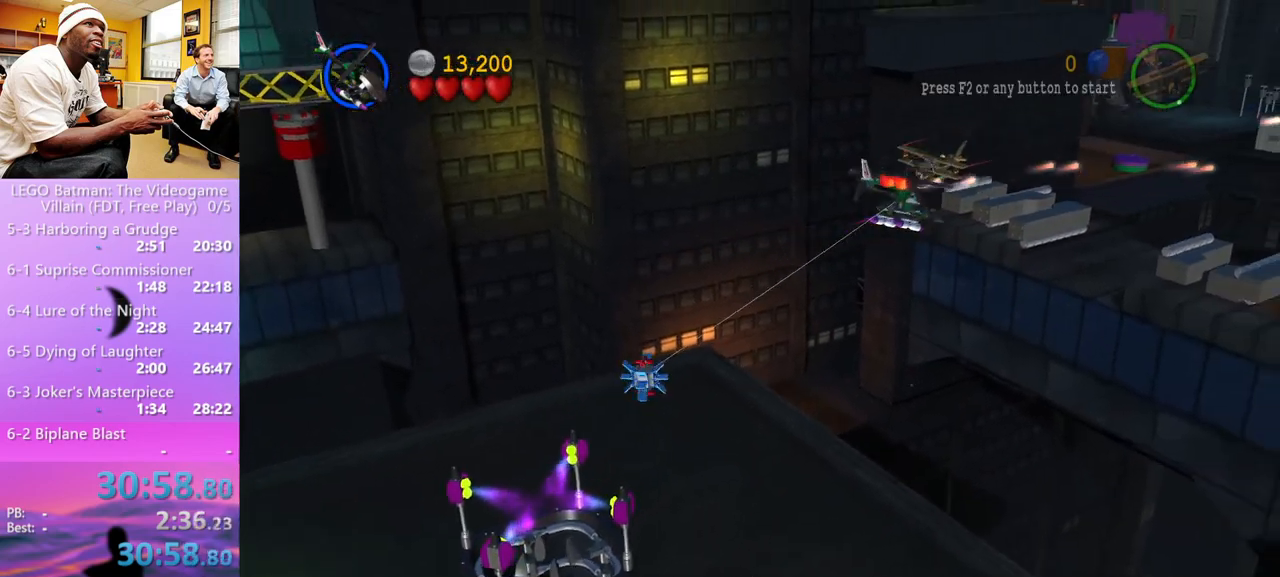
{"buttons": [], "left_stick": "down-right", "right_stick": "center", "events": [[67, "X", "down"], [133, "left_stick", "down-right"], [233, "X", "up"], [433, "X", "down"], [467, "X", "up"]]}
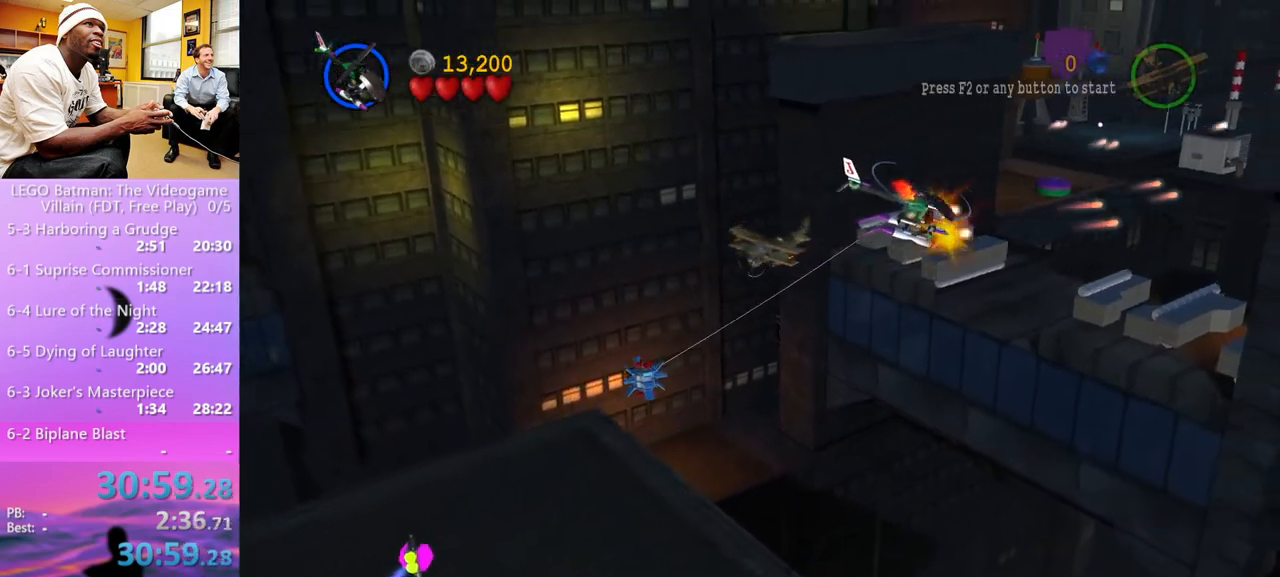
{"buttons": [], "left_stick": "down-right", "right_stick": "center", "events": [[67, "X", "down"], [100, "X", "up"], [167, "X", "down"], [300, "X", "up"]]}
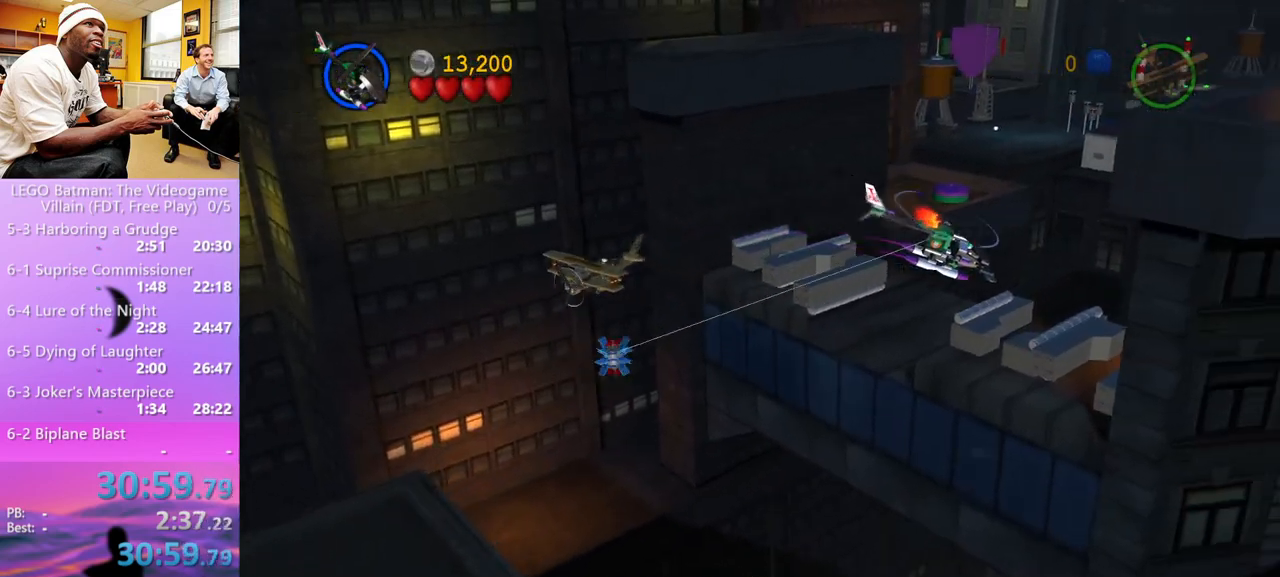
{"buttons": [], "left_stick": "up-right", "right_stick": "center", "events": [[233, "left_stick", "up-right"], [400, "X", "down"], [433, "X", "up"], [467, "X", "down"], [500, "X", "up"]]}
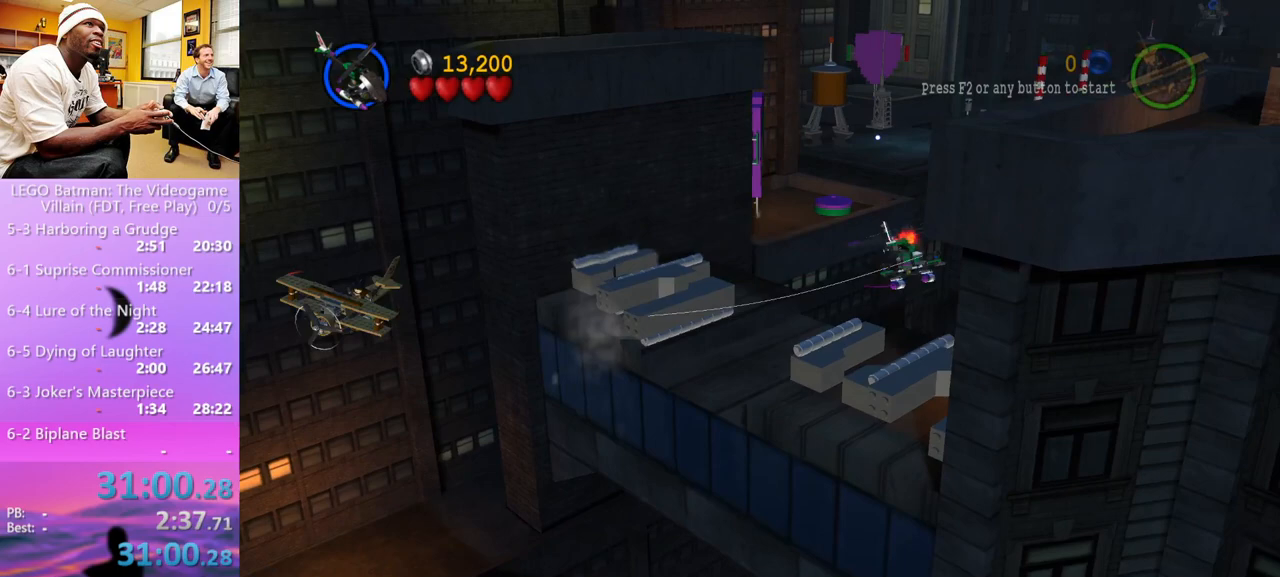
{"buttons": [], "left_stick": "left", "right_stick": "center", "events": [[33, "X", "down"], [100, "X", "up"], [133, "left_stick", "up-left"], [200, "left_stick", "left"], [333, "X", "down"], [400, "X", "up"]]}